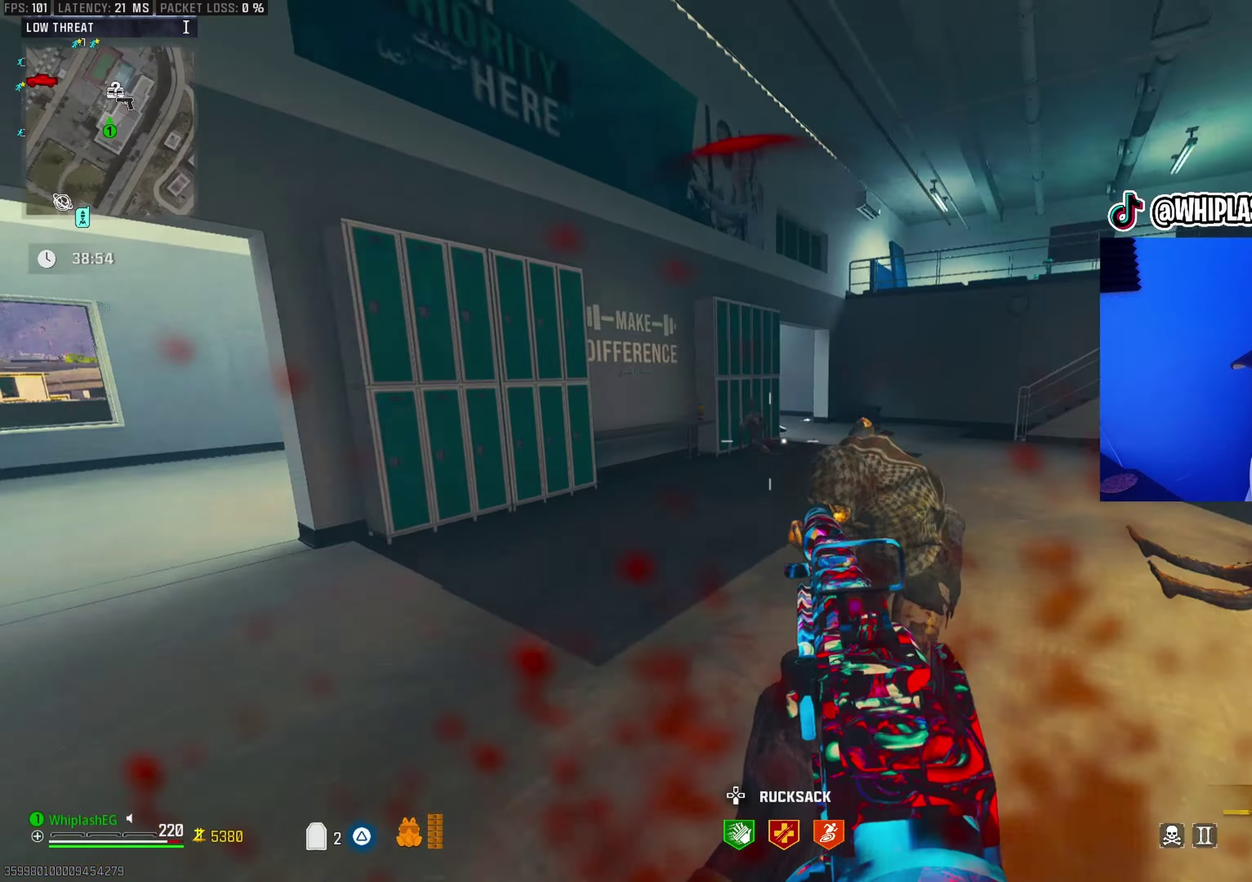
Gameplay with a controller (PlayStation layout); each line is a JSON object with the inputs held at the frame after it (dt_ms = milliseconds from this image to that frame). "events" lists button and stick changes between this image and that frame as [ms after this image, input, new state], when the widget could be followed in between.
{"dt_ms": 300, "buttons": [], "left_stick": "down", "right_stick": "center", "events": [[17, "R1", "down"], [33, "right_stick", "up-right"], [50, "left_stick", "down-right"], [100, "left_stick", "down"], [117, "right_stick", "up-left"], [200, "right_stick", "center"], [283, "R1", "up"]]}
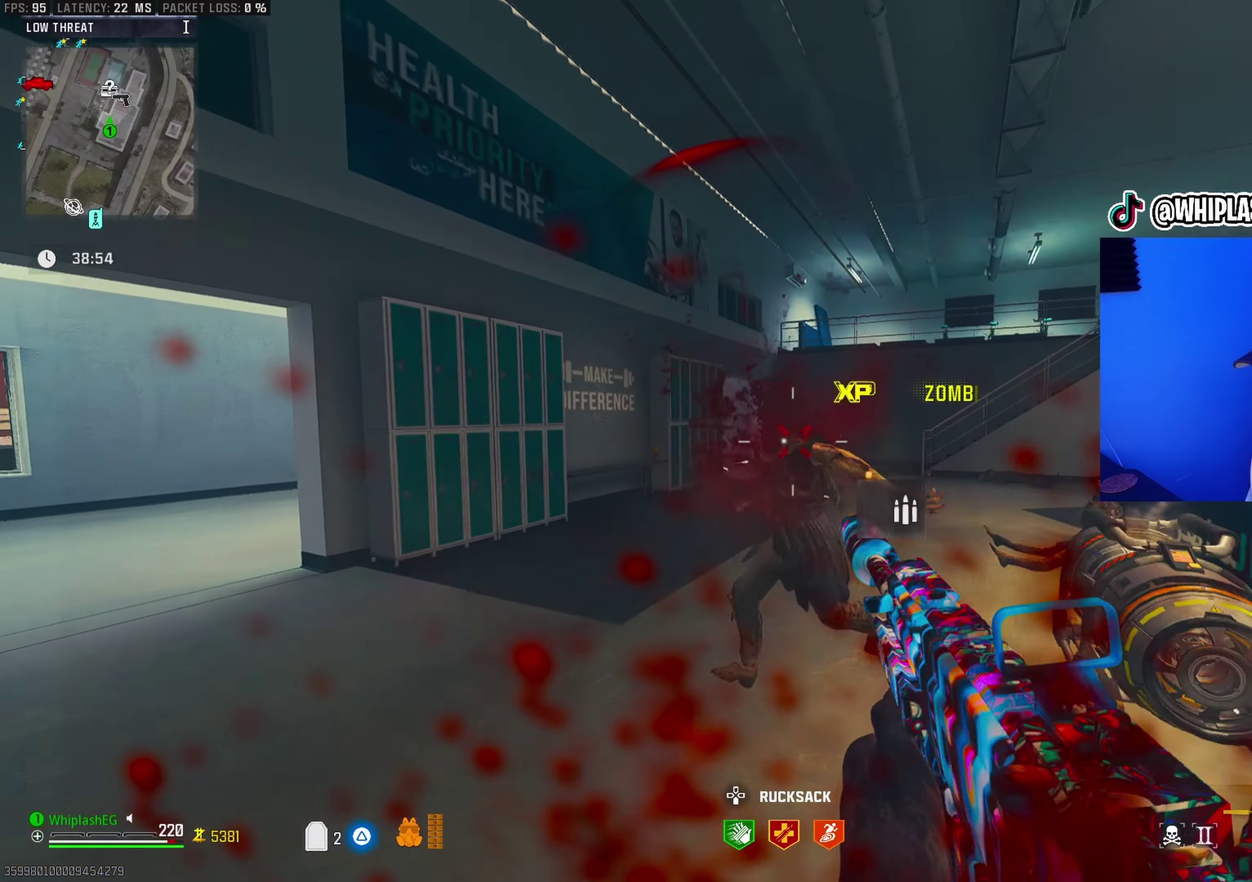
{"dt_ms": 600, "buttons": ["TRIANGLE"], "left_stick": "left", "right_stick": "center", "events": [[133, "TRIANGLE", "down"], [133, "right_stick", "right"], [233, "left_stick", "up-right"], [250, "right_stick", "center"], [483, "left_stick", "up"], [533, "left_stick", "up-left"], [583, "left_stick", "left"]]}
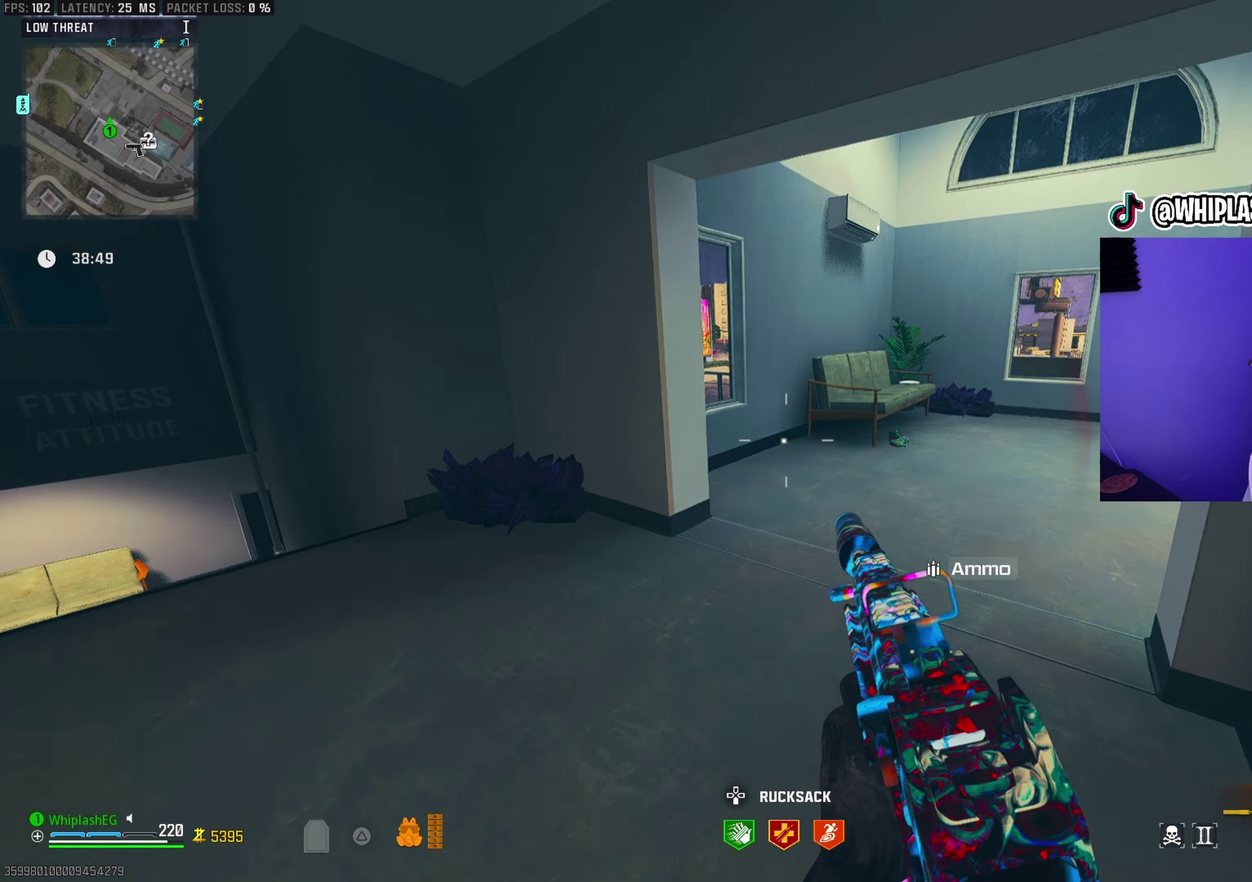
{"dt_ms": 400, "buttons": [], "left_stick": "center", "right_stick": "center", "events": [[50, "left_stick", "center"], [67, "TRIANGLE", "up"], [167, "right_stick", "right"], [233, "right_stick", "center"]]}
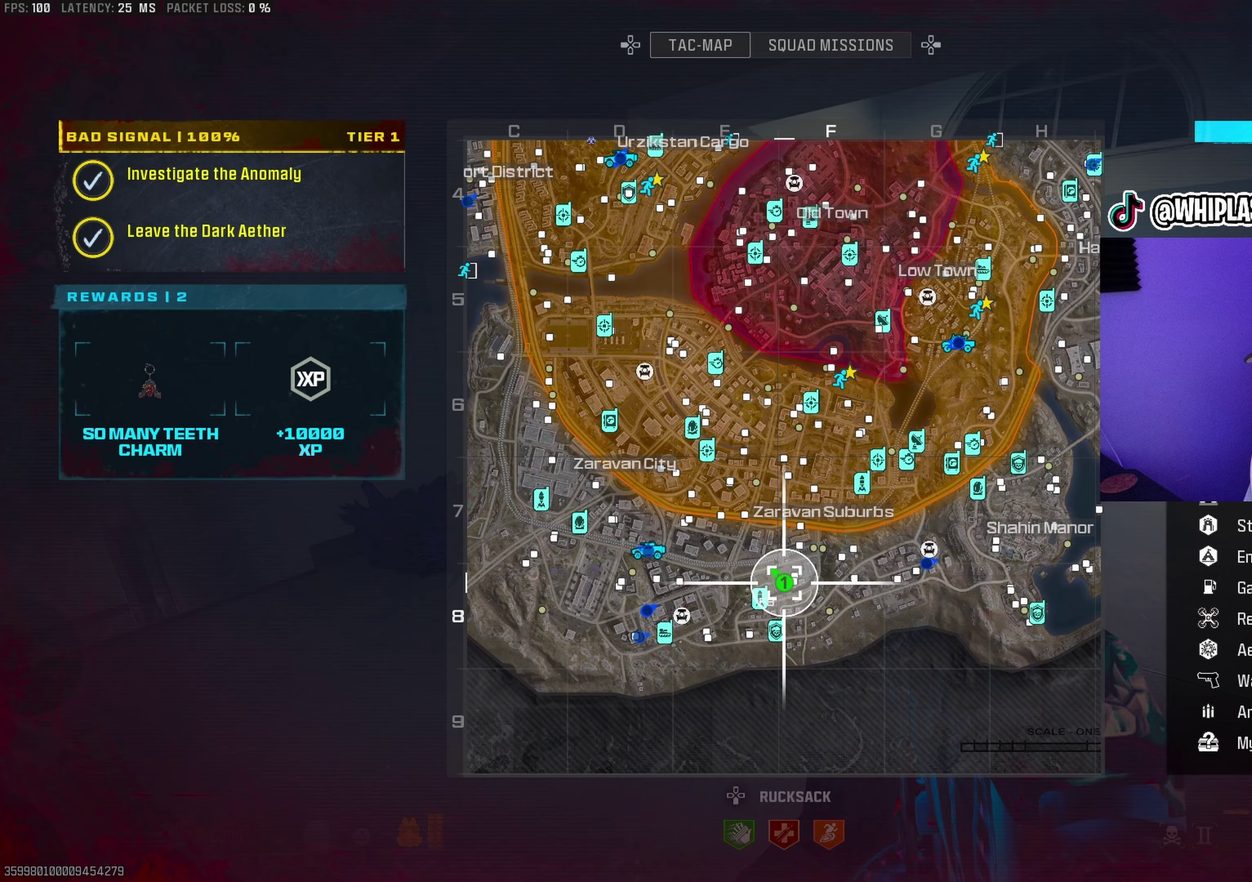
{"dt_ms": 500, "buttons": [], "left_stick": "center", "right_stick": "center", "events": []}
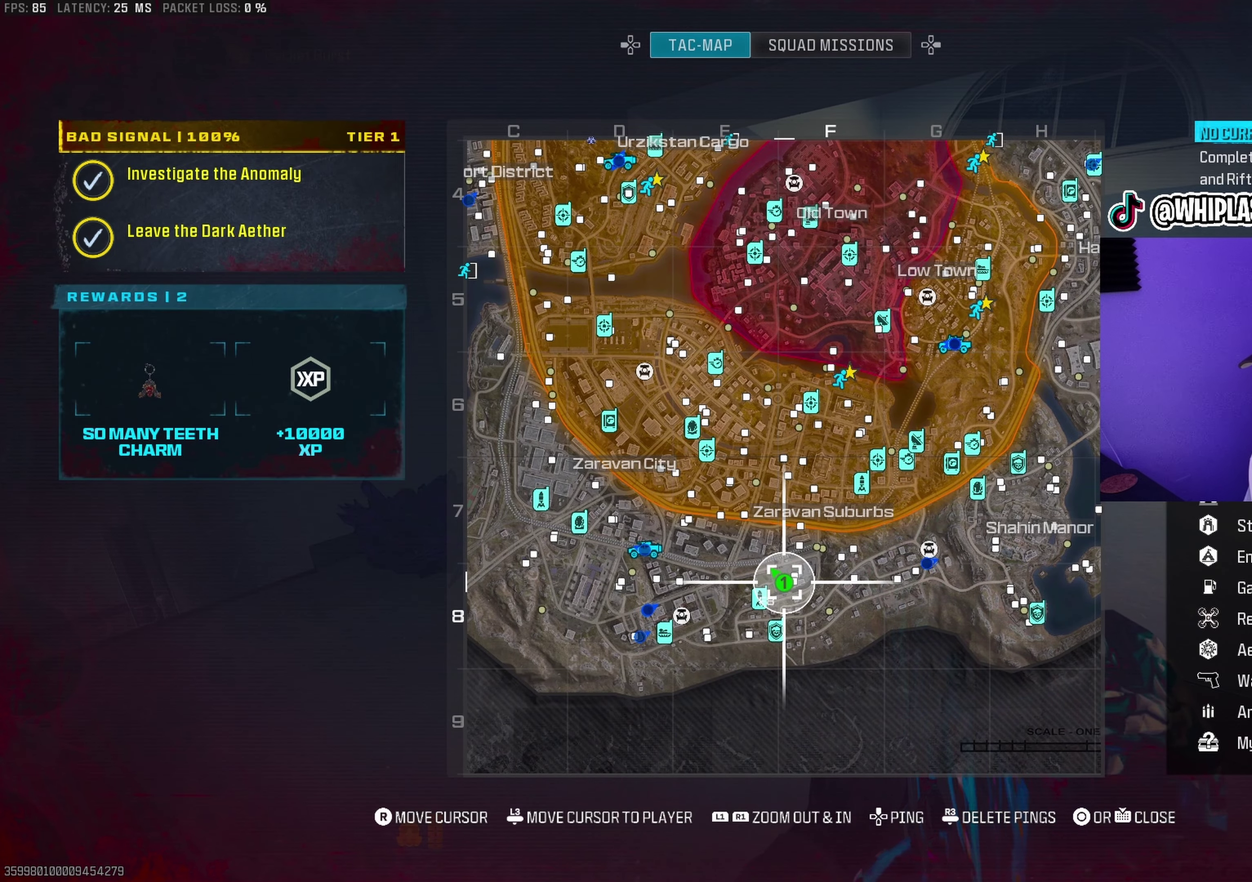
{"dt_ms": 500, "buttons": [], "left_stick": "center", "right_stick": "center", "events": []}
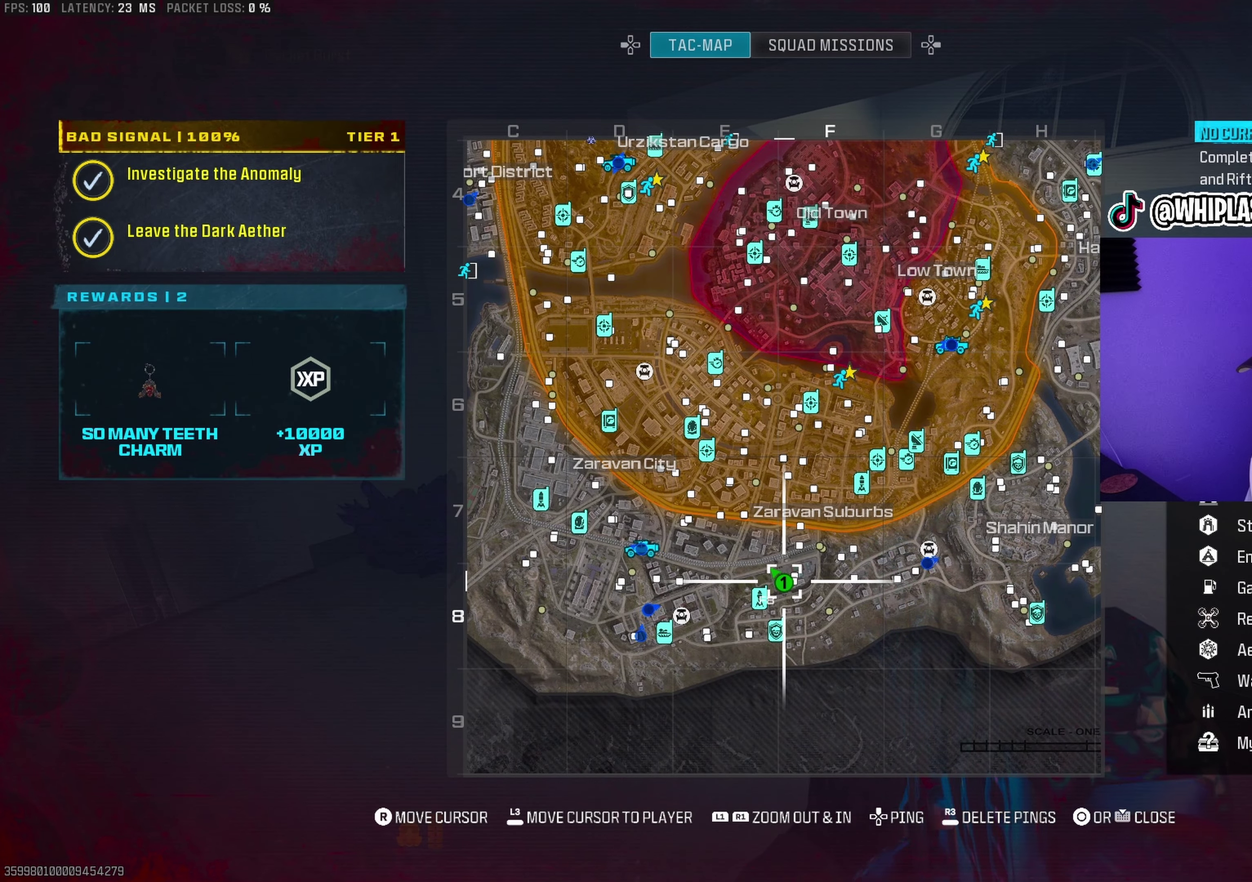
{"dt_ms": 700, "buttons": [], "left_stick": "center", "right_stick": "center", "events": [[300, "right_stick", "up-left"], [483, "right_stick", "center"], [617, "right_stick", "up"], [667, "right_stick", "center"]]}
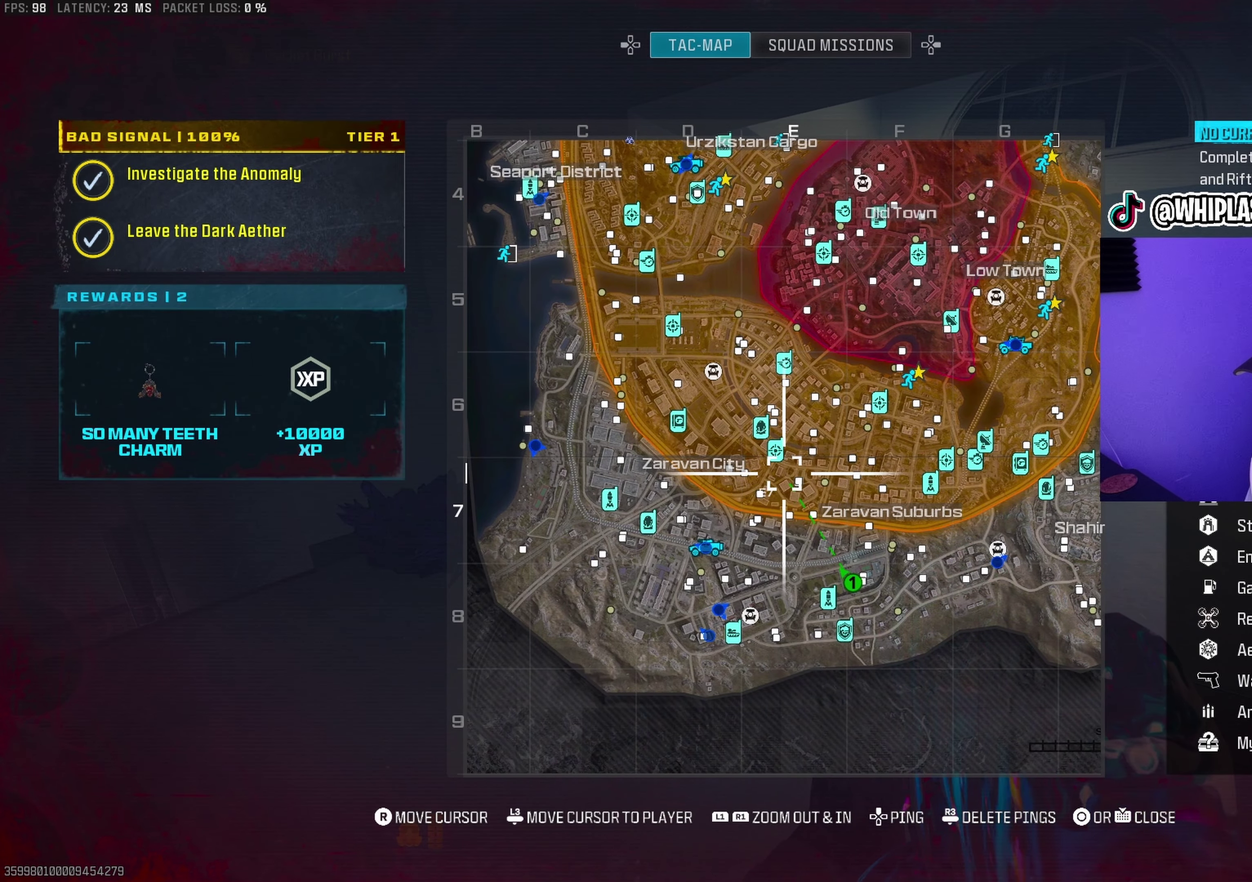
{"dt_ms": 300, "buttons": [], "left_stick": "up-right", "right_stick": "center", "events": [[133, "right_stick", "up-left"], [217, "right_stick", "center"], [250, "left_stick", "up"], [300, "left_stick", "up-right"]]}
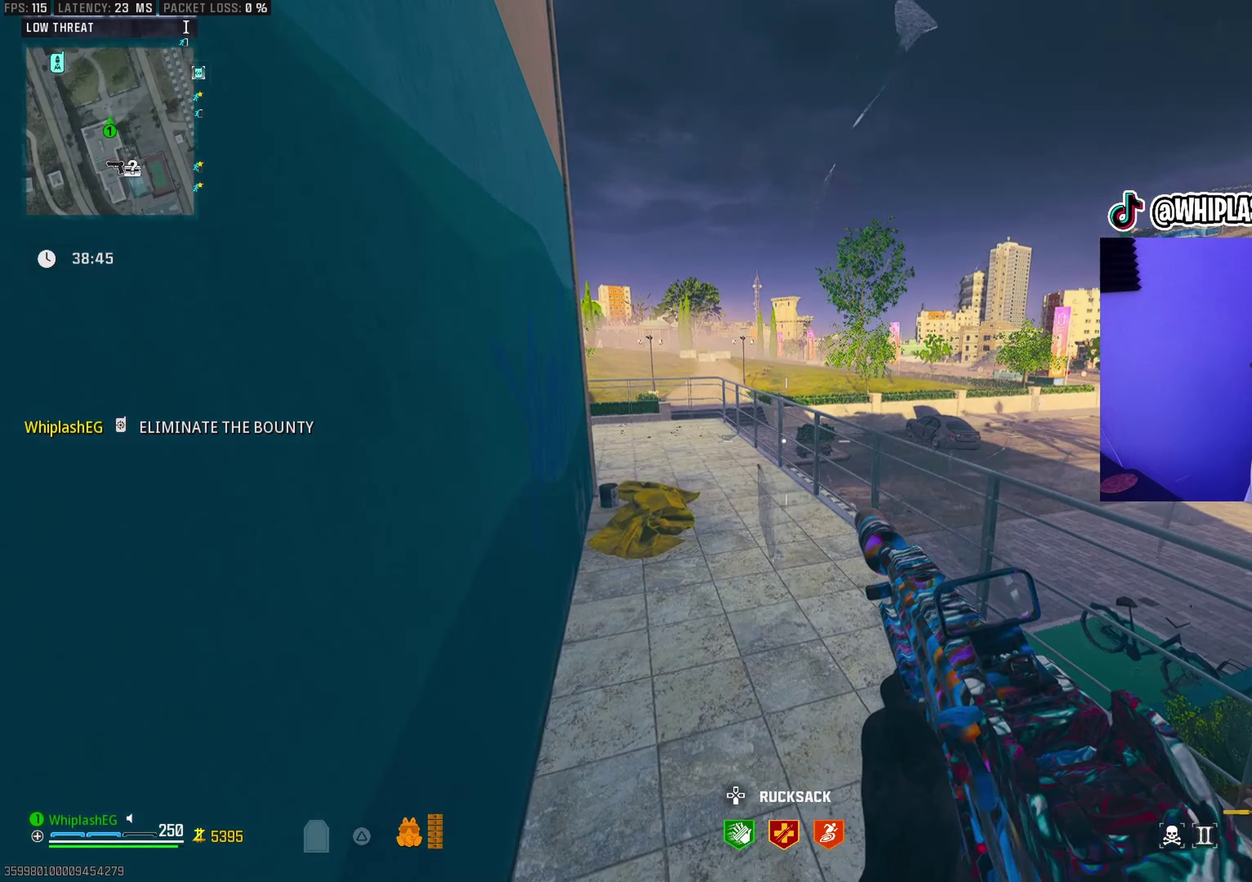
{"dt_ms": 500, "buttons": [], "left_stick": "up-right", "right_stick": "center", "events": [[83, "L3", "down"], [83, "left_stick", "center"], [183, "right_stick", "right"], [200, "L3", "up"], [200, "left_stick", "up-right"], [283, "L3", "down"], [350, "L2", "down"], [383, "L3", "up"], [400, "right_stick", "center"], [467, "L2", "up"]]}
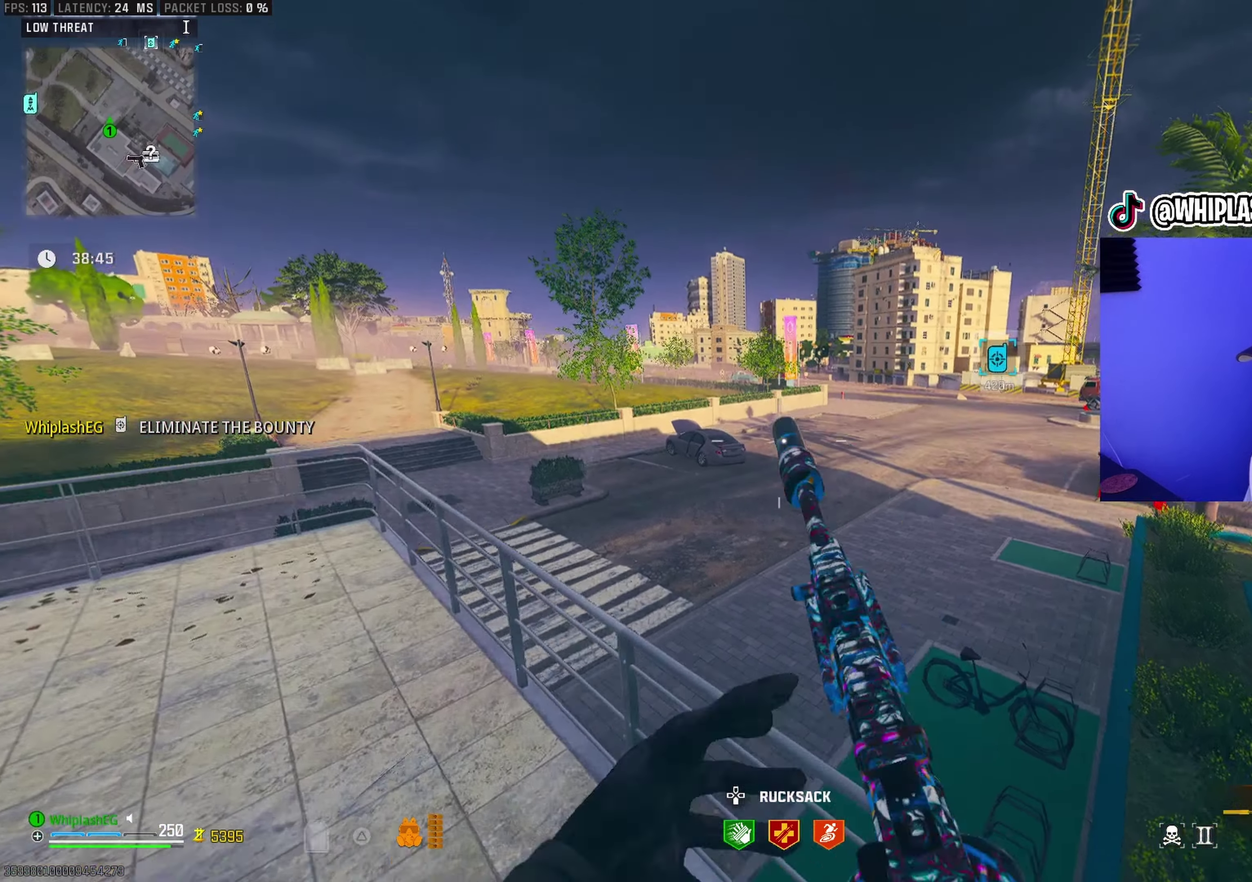
{"dt_ms": 400, "buttons": ["L3"], "left_stick": "up-right", "right_stick": "right", "events": [[267, "L3", "down"], [383, "right_stick", "right"]]}
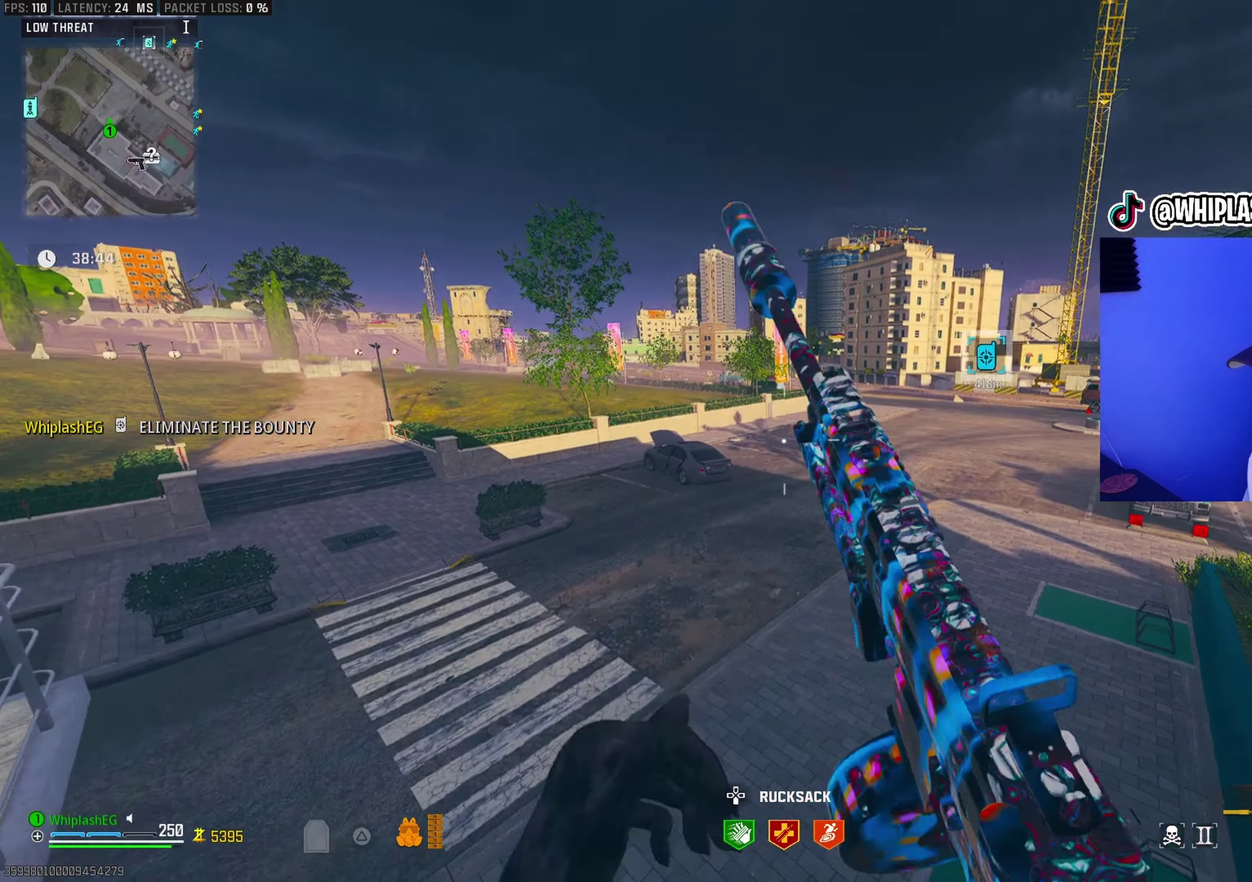
{"dt_ms": 600, "buttons": [], "left_stick": "up", "right_stick": "center"}
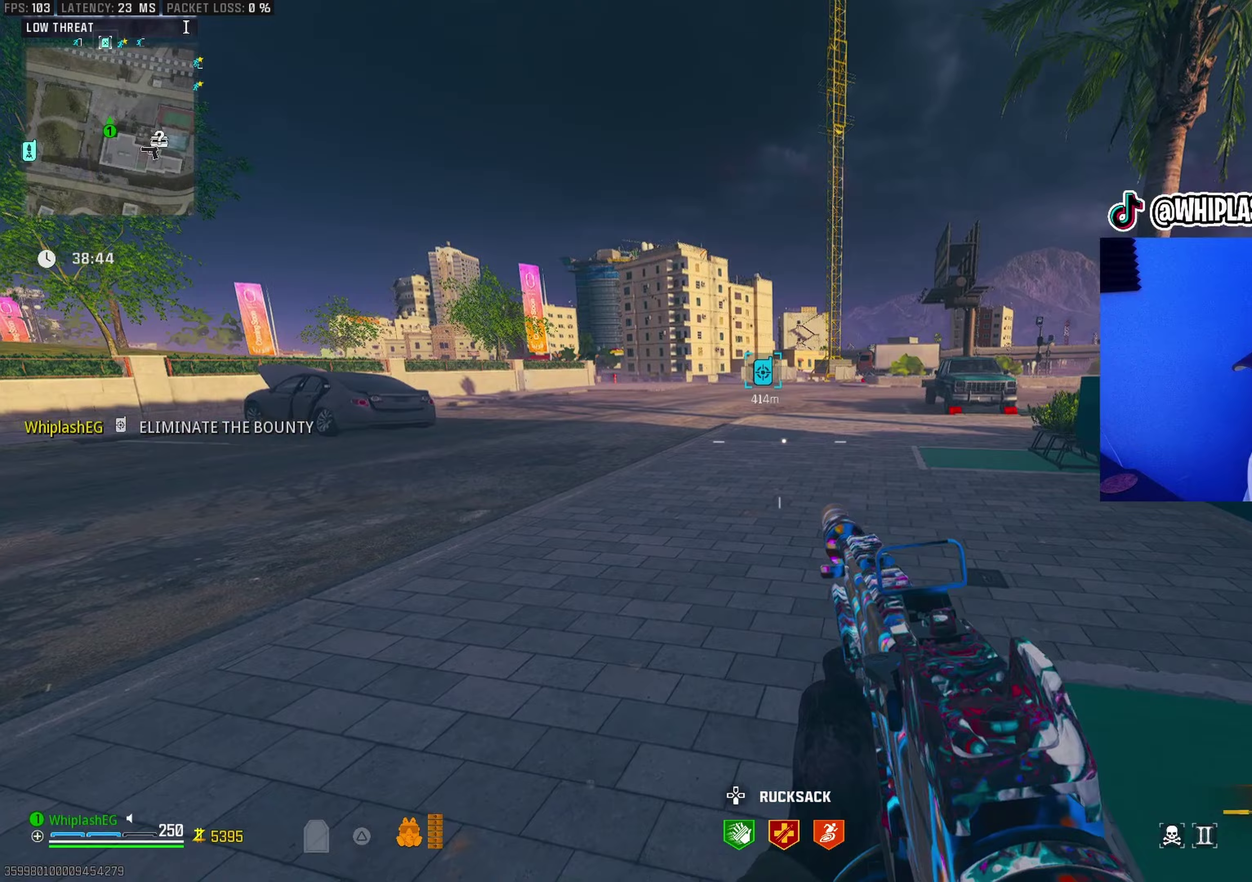
{"dt_ms": 400, "buttons": [], "left_stick": "up-right", "right_stick": "center", "events": [[117, "left_stick", "center"], [250, "left_stick", "up"], [300, "left_stick", "up-right"]]}
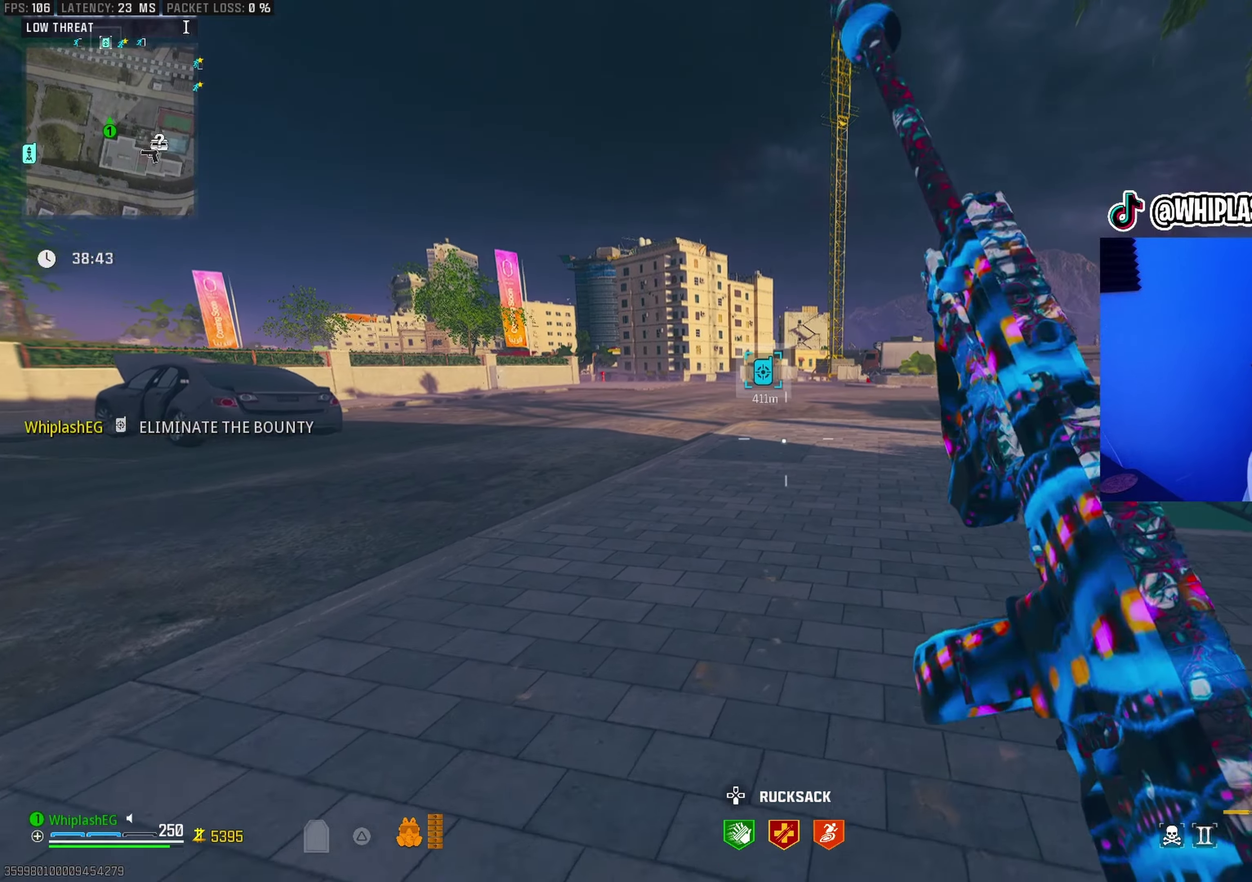
{"dt_ms": 600, "buttons": [], "left_stick": "up", "right_stick": "center", "events": [[233, "right_stick", "up-right"], [333, "right_stick", "center"], [383, "left_stick", "up"]]}
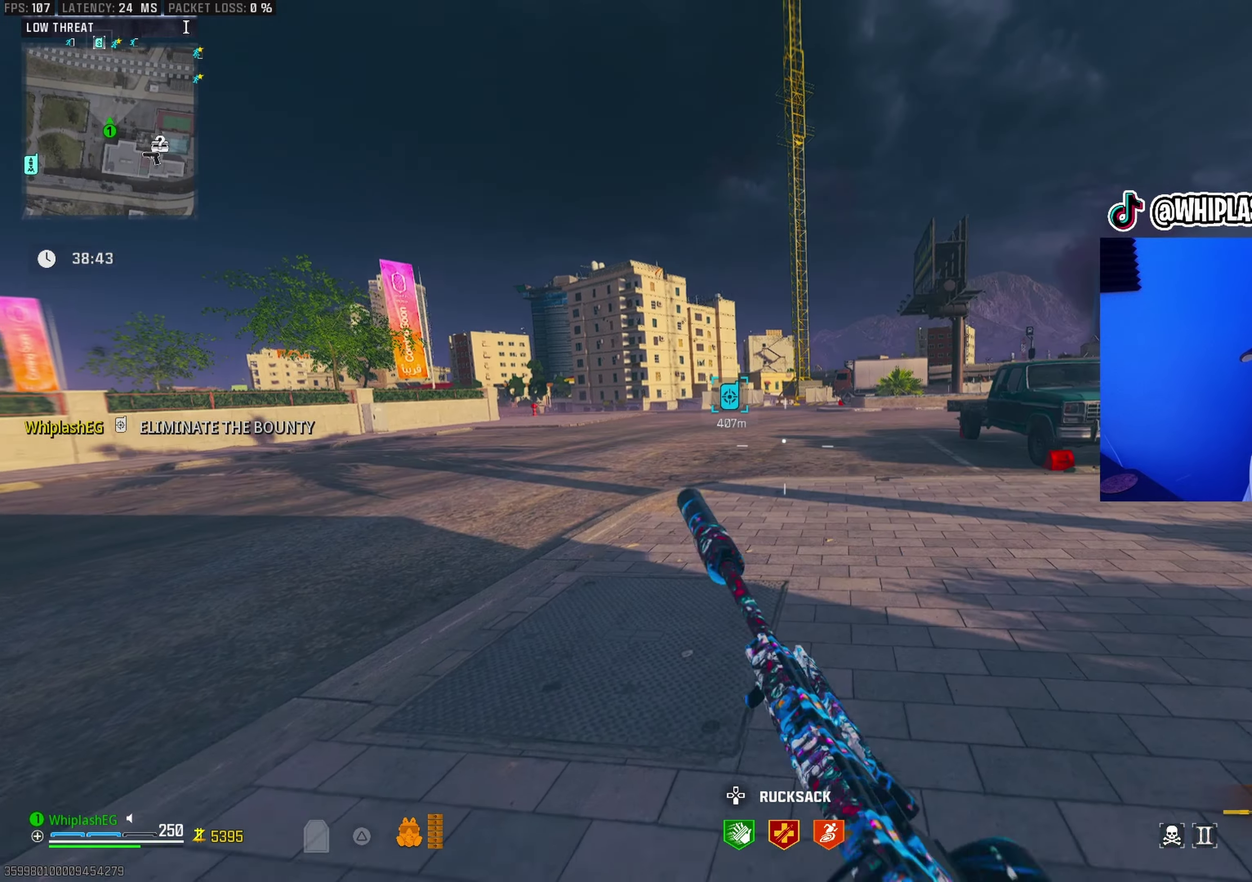
{"dt_ms": 300, "buttons": [], "left_stick": "up", "right_stick": "center", "events": []}
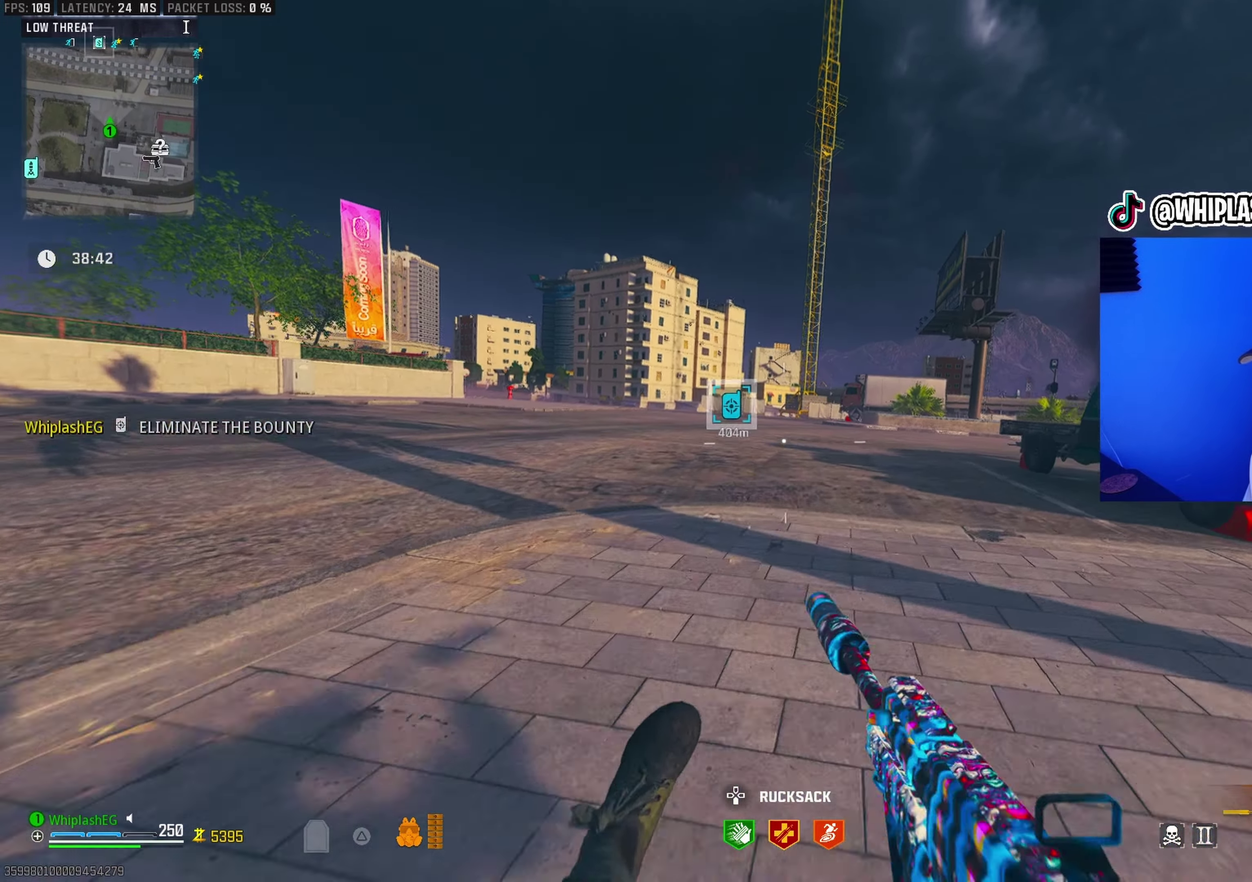
{"dt_ms": 900, "buttons": [], "left_stick": "up", "right_stick": "center", "events": [[17, "L2", "down"], [50, "left_stick", "up-right"], [117, "L2", "up"], [183, "left_stick", "center"], [317, "left_stick", "up-right"], [850, "left_stick", "up"]]}
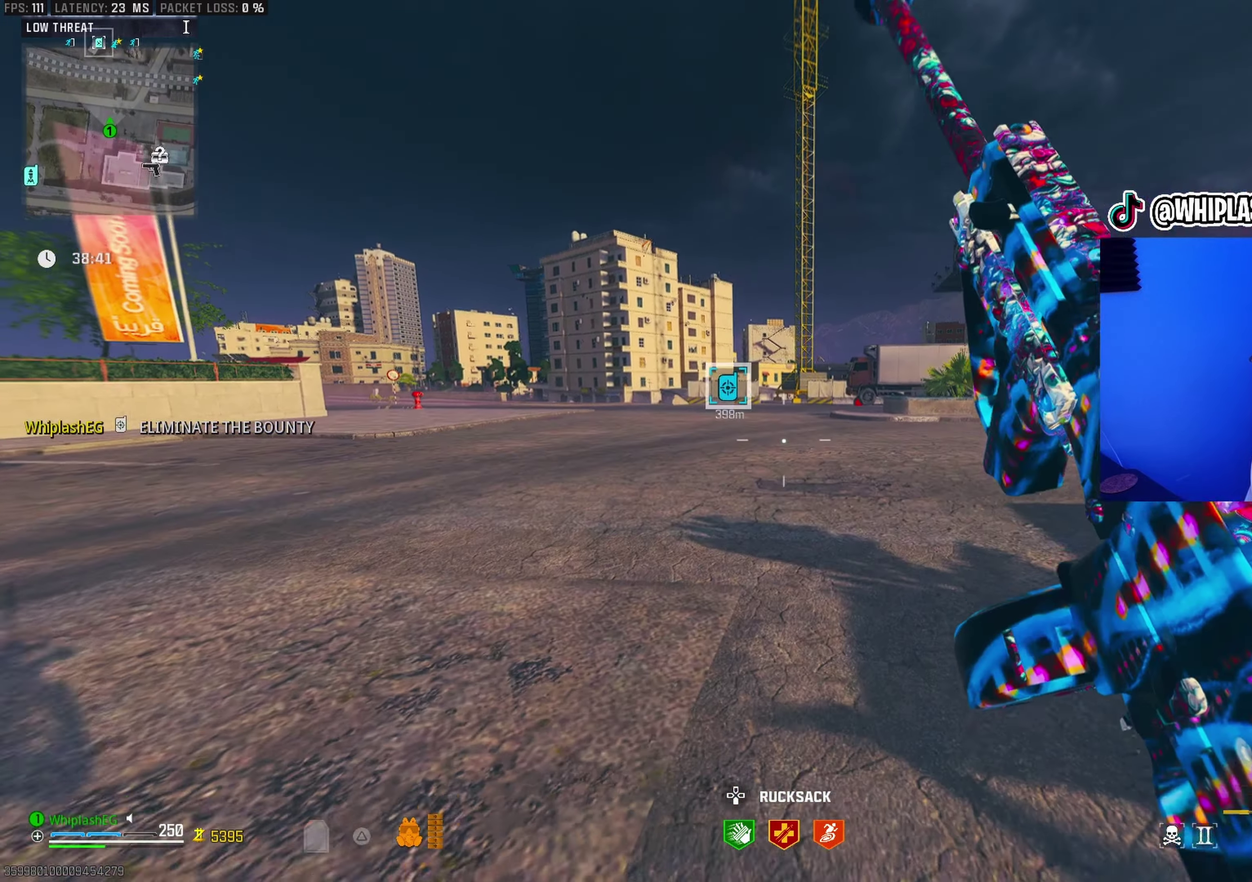
{"dt_ms": 300, "buttons": [], "left_stick": "up", "right_stick": "center", "events": []}
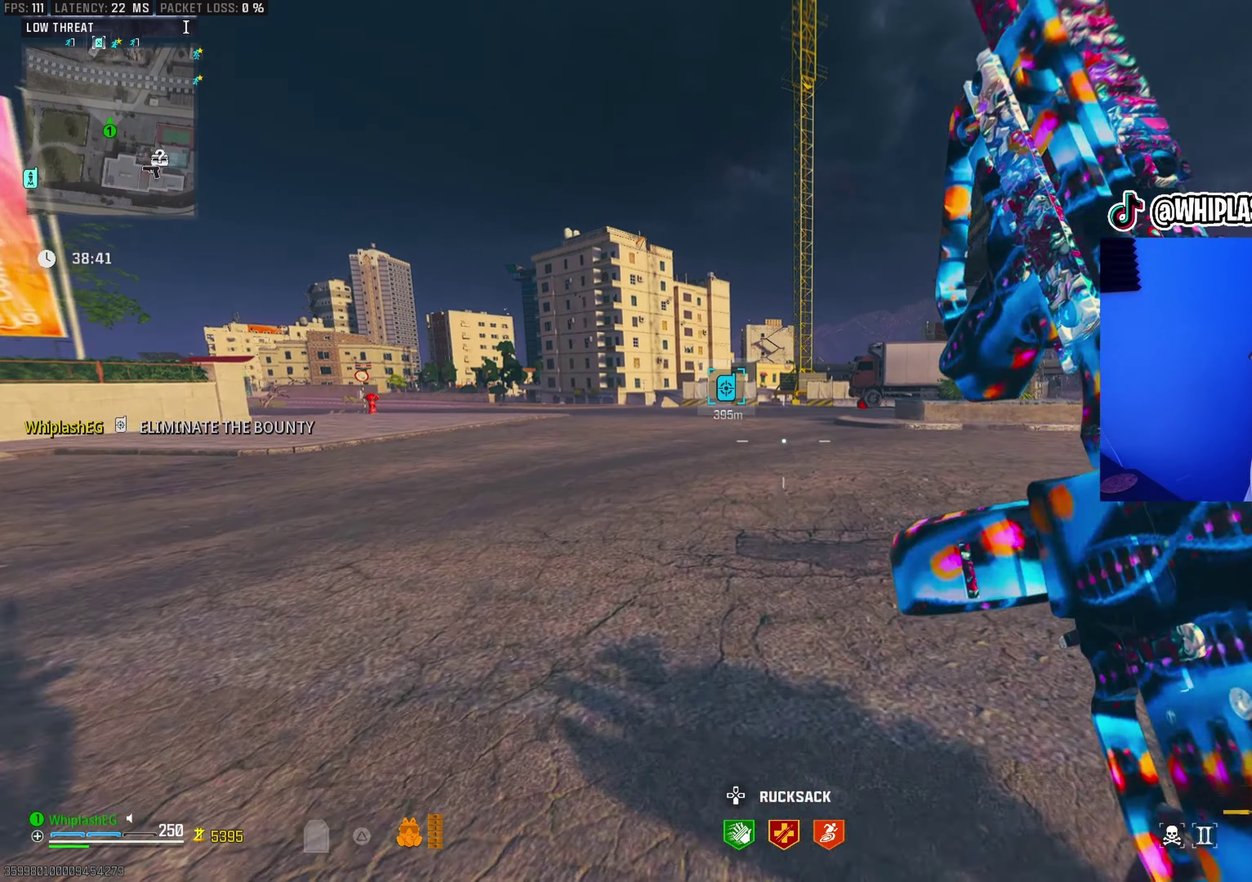
{"dt_ms": 600, "buttons": [], "left_stick": "up", "right_stick": "center", "events": [[83, "right_stick", "right"], [200, "left_stick", "center"], [200, "right_stick", "center"], [333, "left_stick", "up"]]}
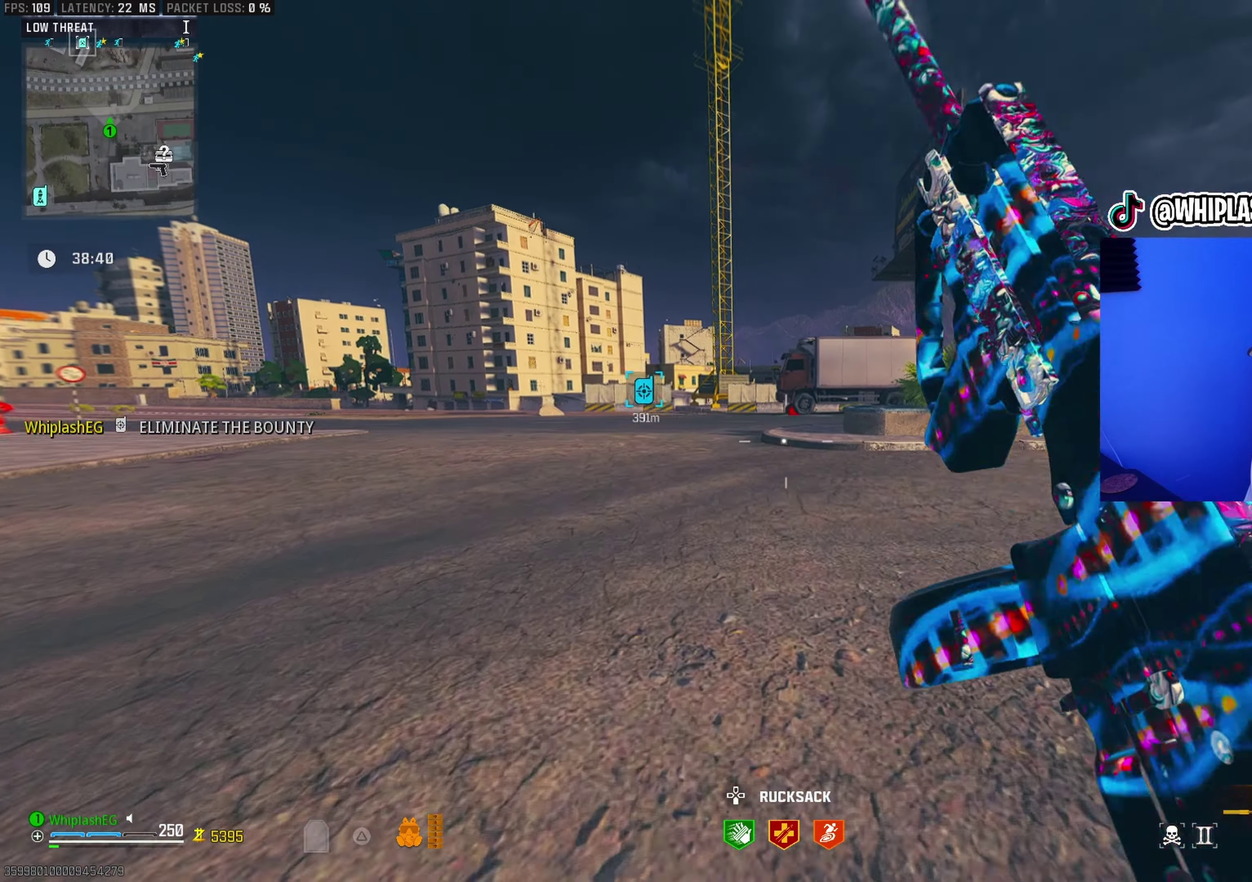
{"dt_ms": 400, "buttons": ["R3"], "left_stick": "up", "right_stick": "center", "events": [[67, "right_stick", "left"], [133, "right_stick", "center"], [283, "right_stick", "left"], [383, "R3", "down"], [383, "right_stick", "center"]]}
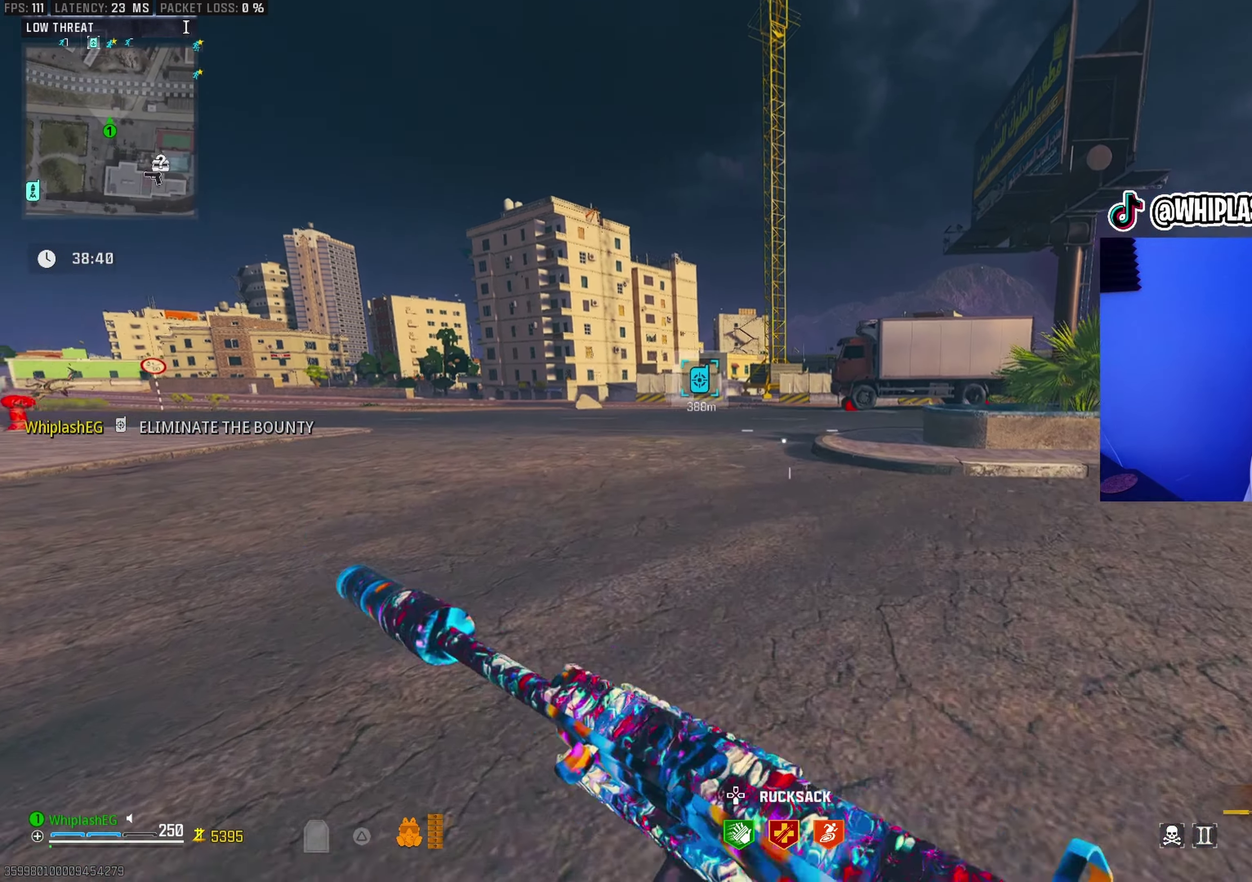
{"dt_ms": 600, "buttons": [], "left_stick": "up", "right_stick": "center"}
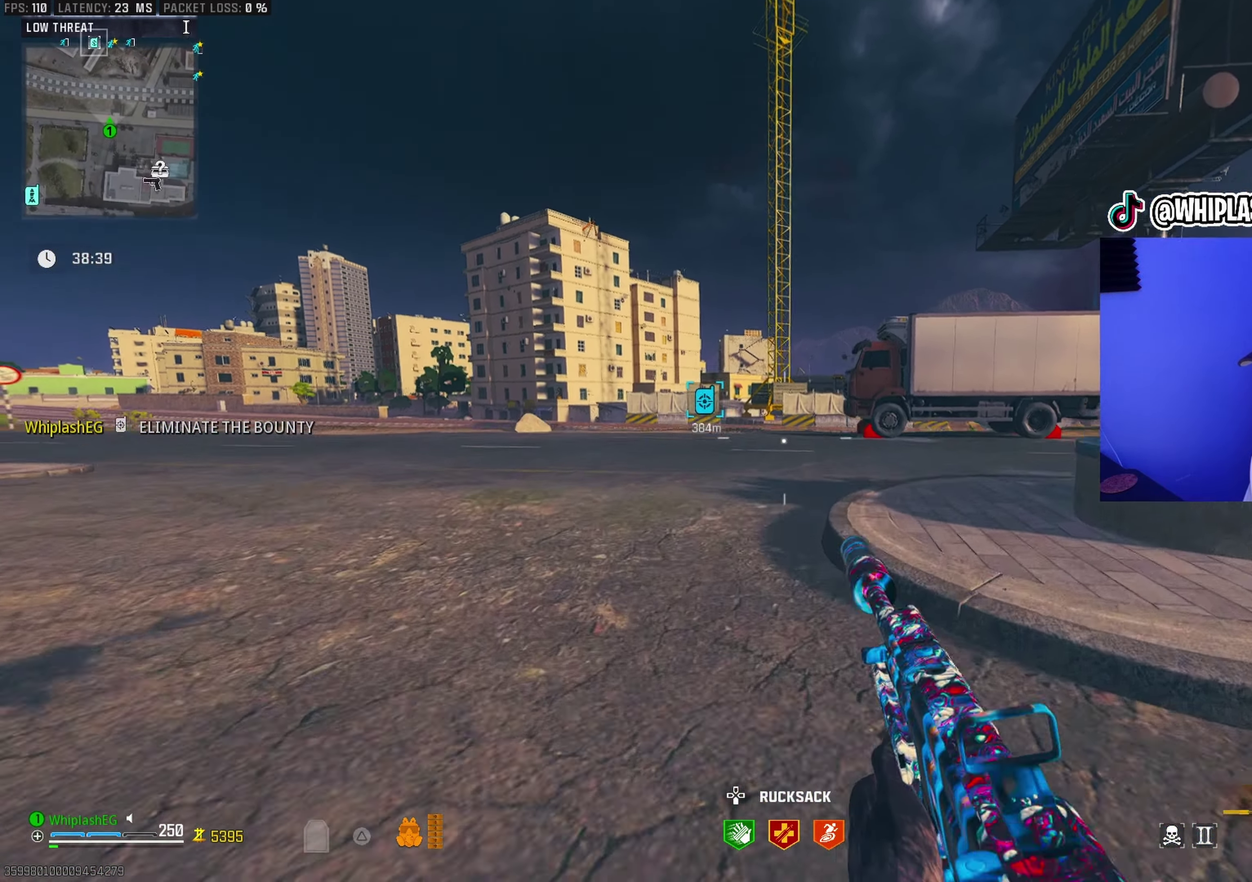
{"dt_ms": 400, "buttons": [], "left_stick": "up", "right_stick": "center", "events": [[17, "left_stick", "center"], [133, "left_stick", "up"]]}
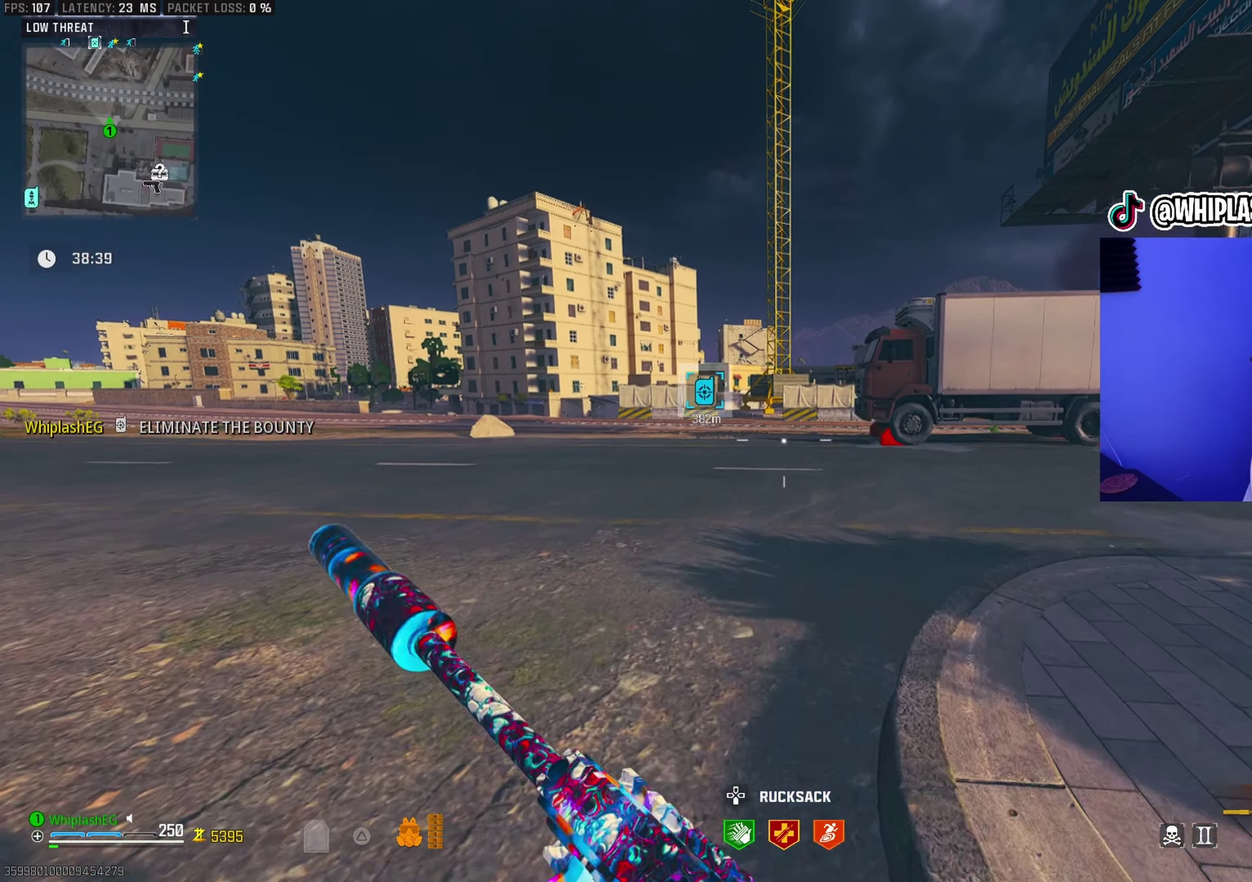
{"dt_ms": 600, "buttons": [], "left_stick": "up", "right_stick": "center", "events": [[133, "right_stick", "left"], [200, "right_stick", "center"]]}
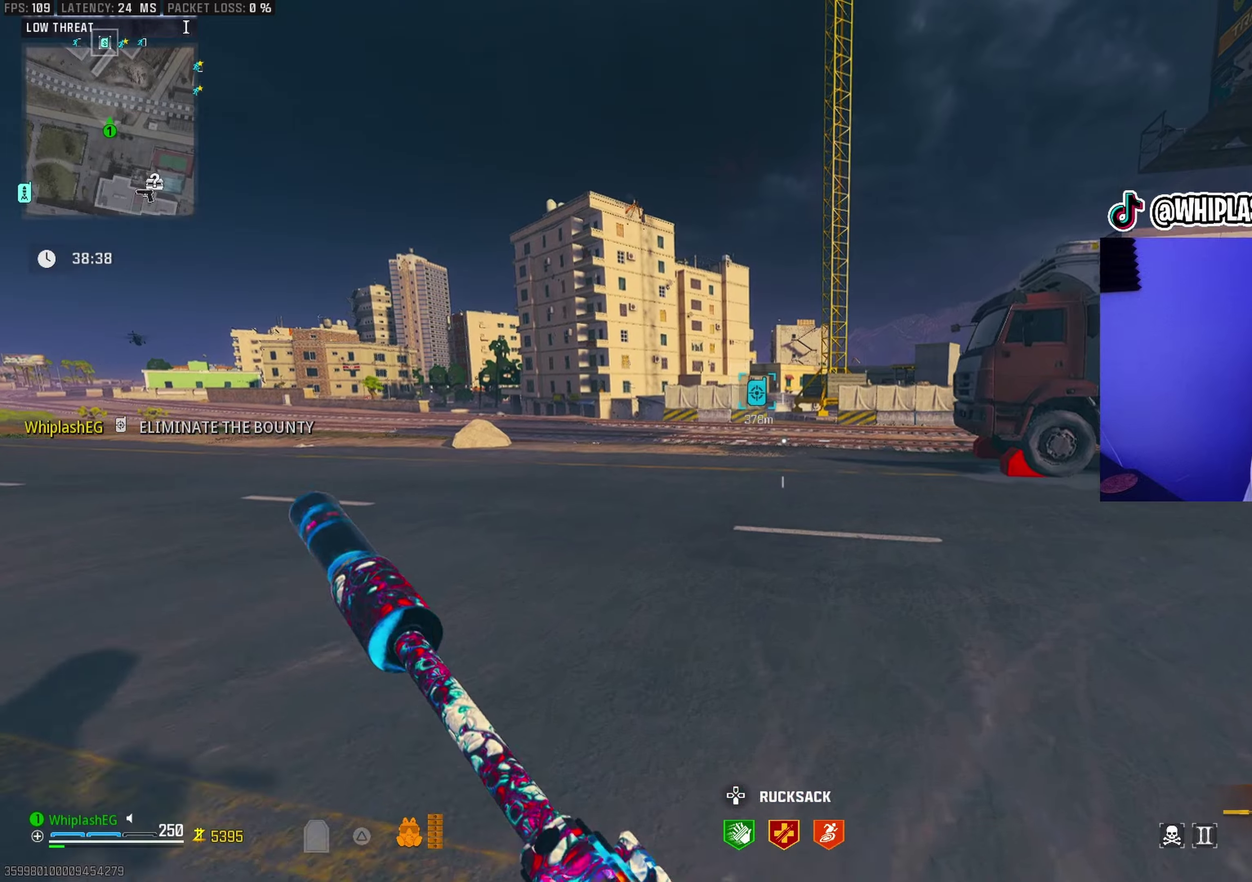
{"dt_ms": 400, "buttons": [], "left_stick": "up", "right_stick": "center", "events": []}
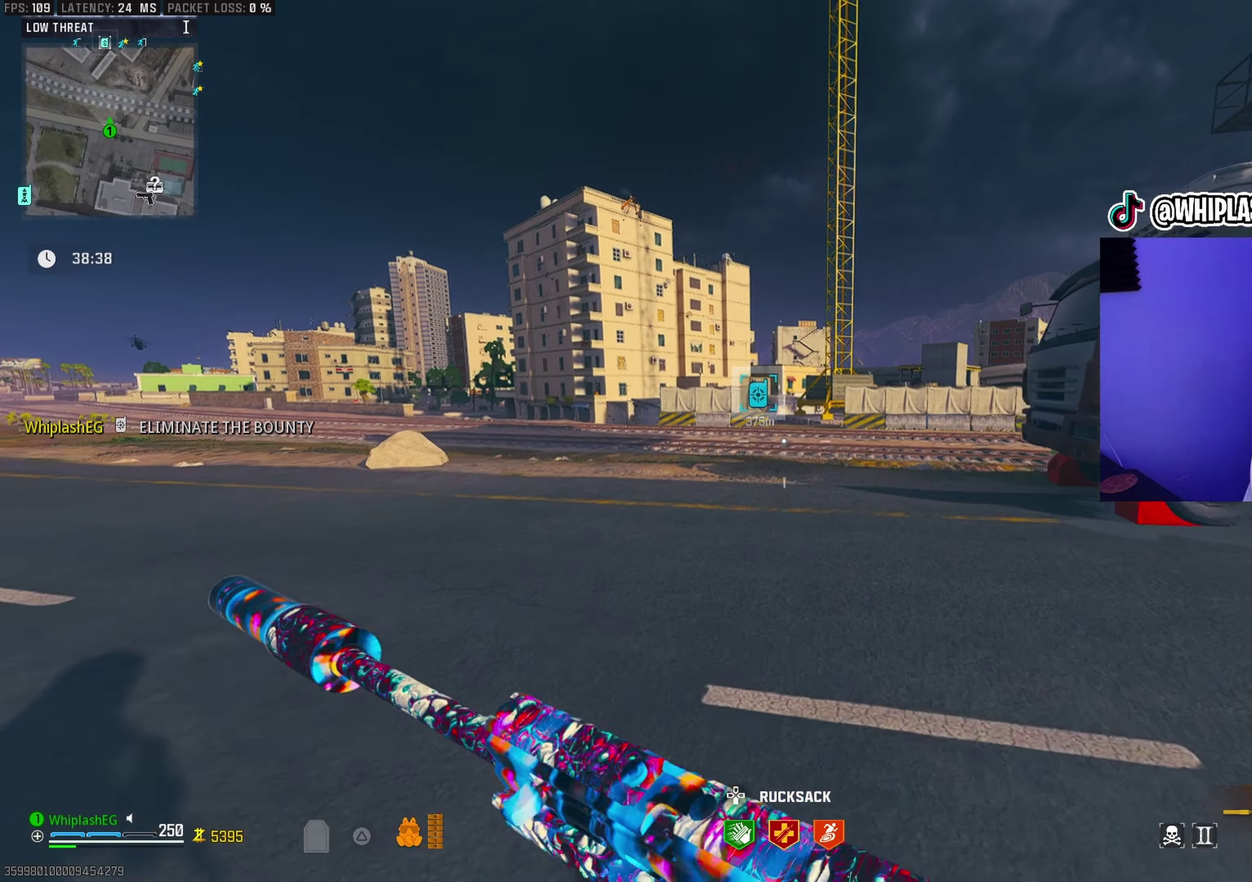
{"dt_ms": 500, "buttons": [], "left_stick": "up", "right_stick": "center", "events": [[283, "left_stick", "up-right"], [433, "left_stick", "up"]]}
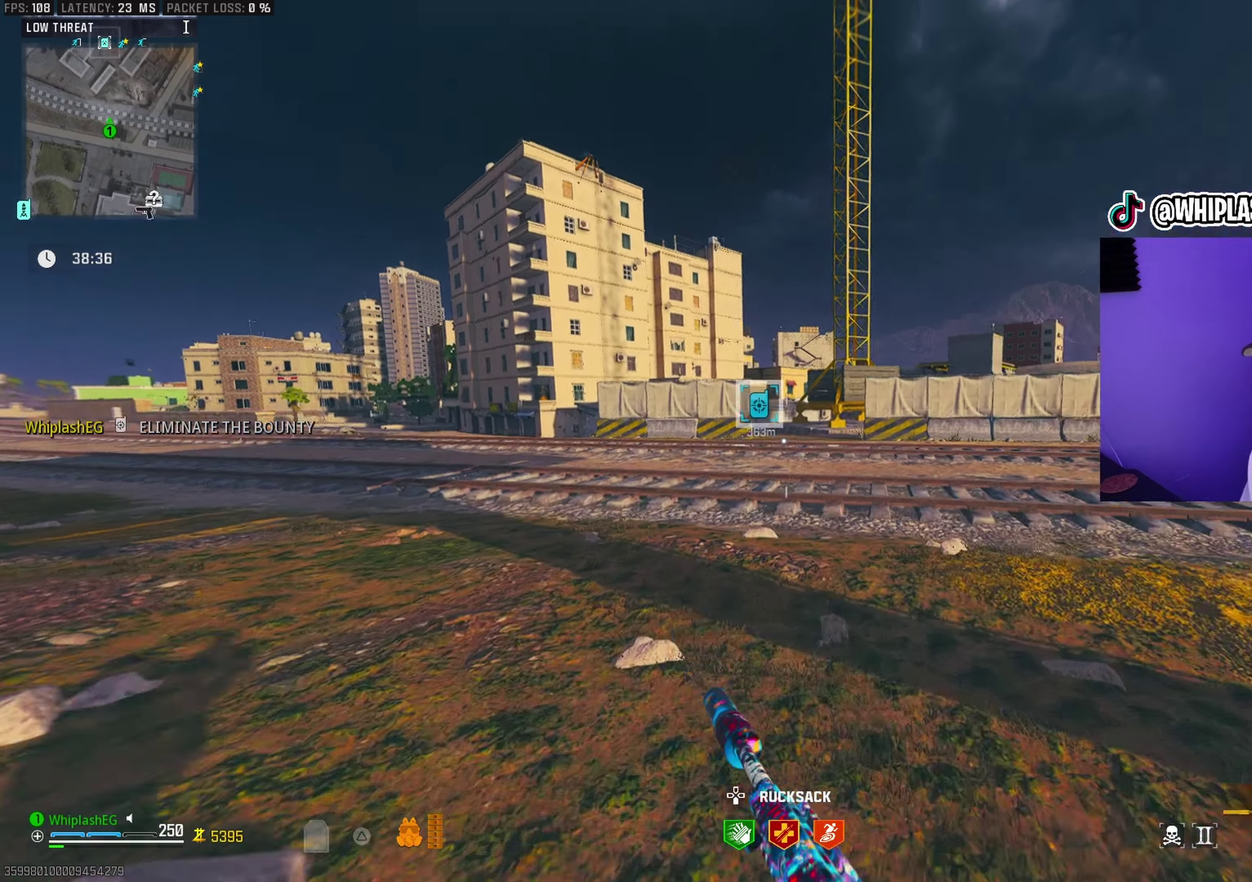
{"dt_ms": 300, "buttons": ["L2"], "left_stick": "up", "right_stick": "center", "events": [[217, "L2", "down"]]}
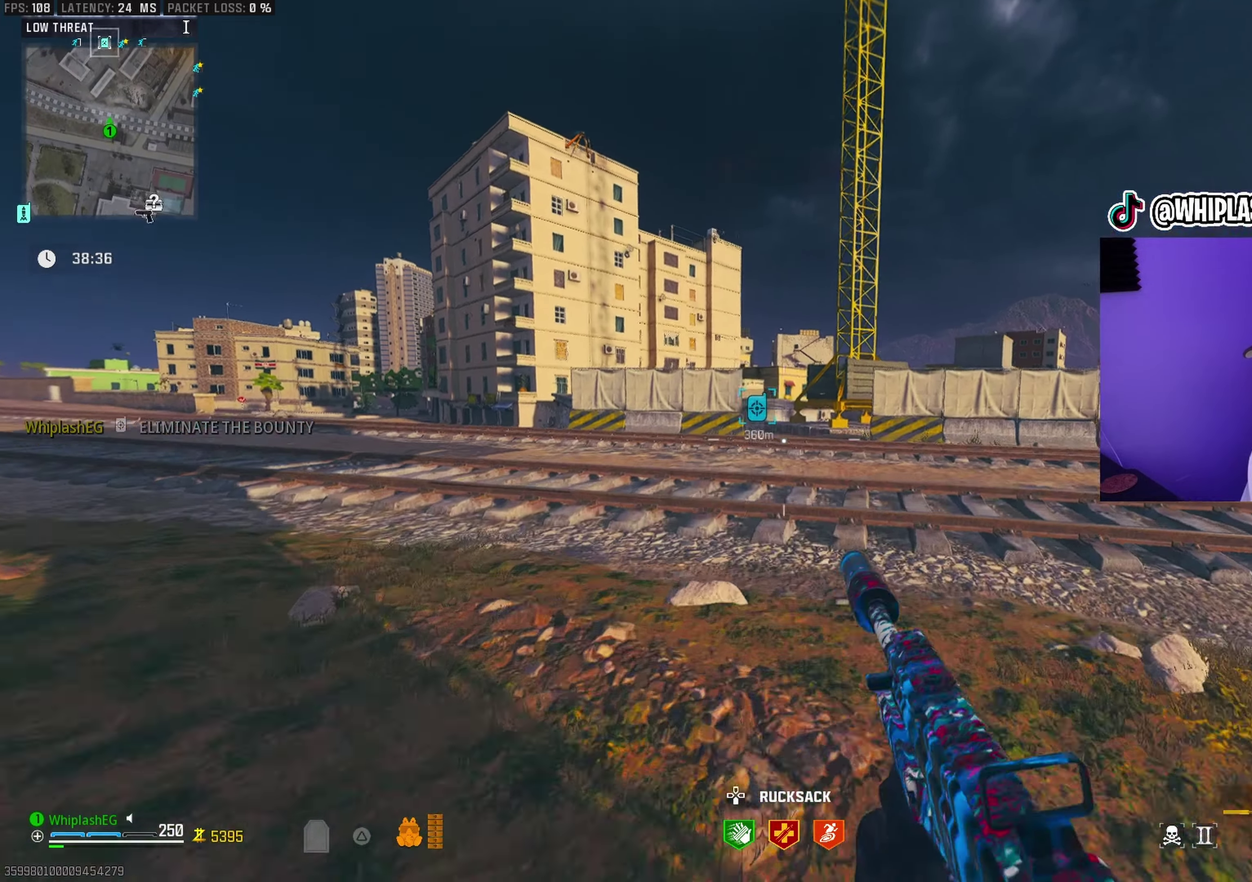
{"dt_ms": 900, "buttons": [], "left_stick": "up", "right_stick": "center", "events": [[17, "L2", "up"], [117, "left_stick", "center"], [250, "left_stick", "up"]]}
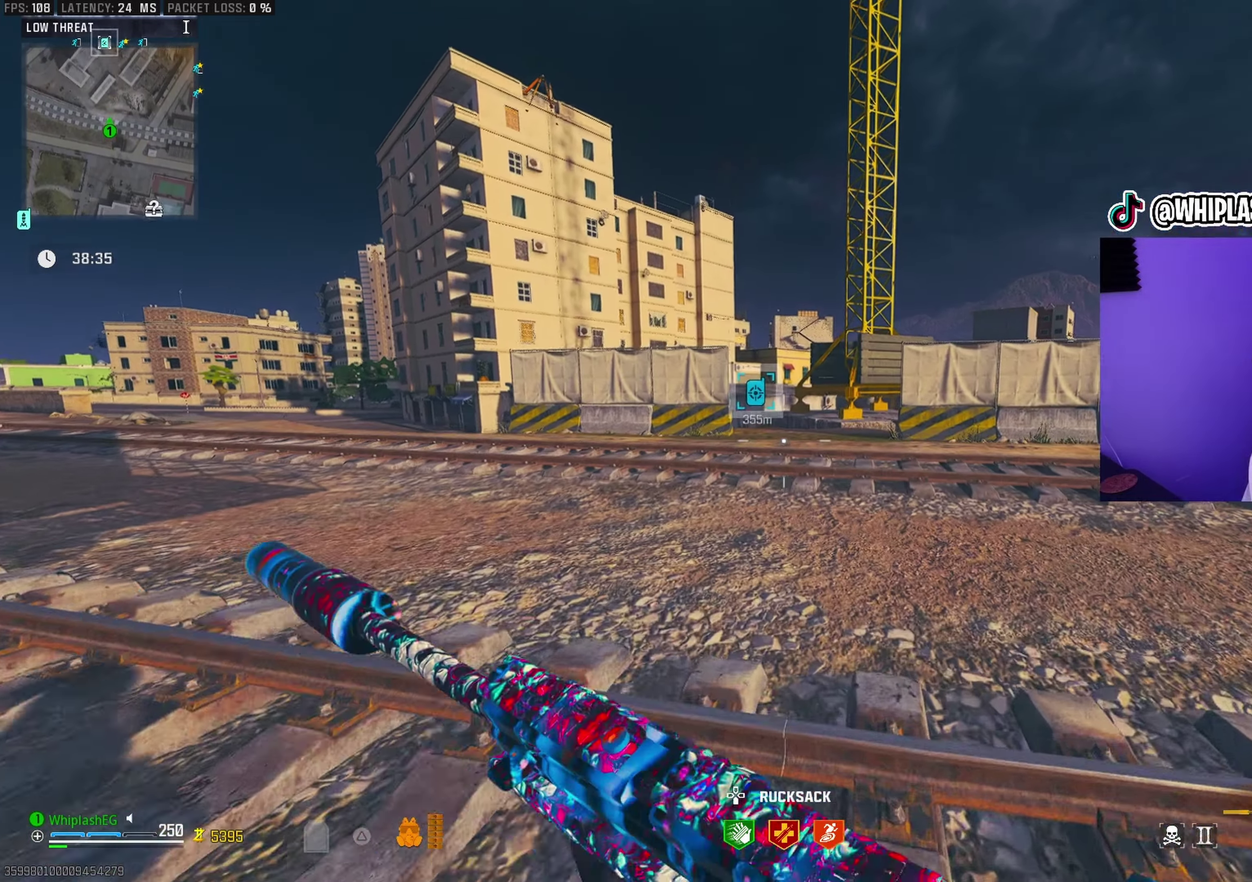
{"dt_ms": 300, "buttons": [], "left_stick": "up-right", "right_stick": "center", "events": [[300, "left_stick", "up-right"]]}
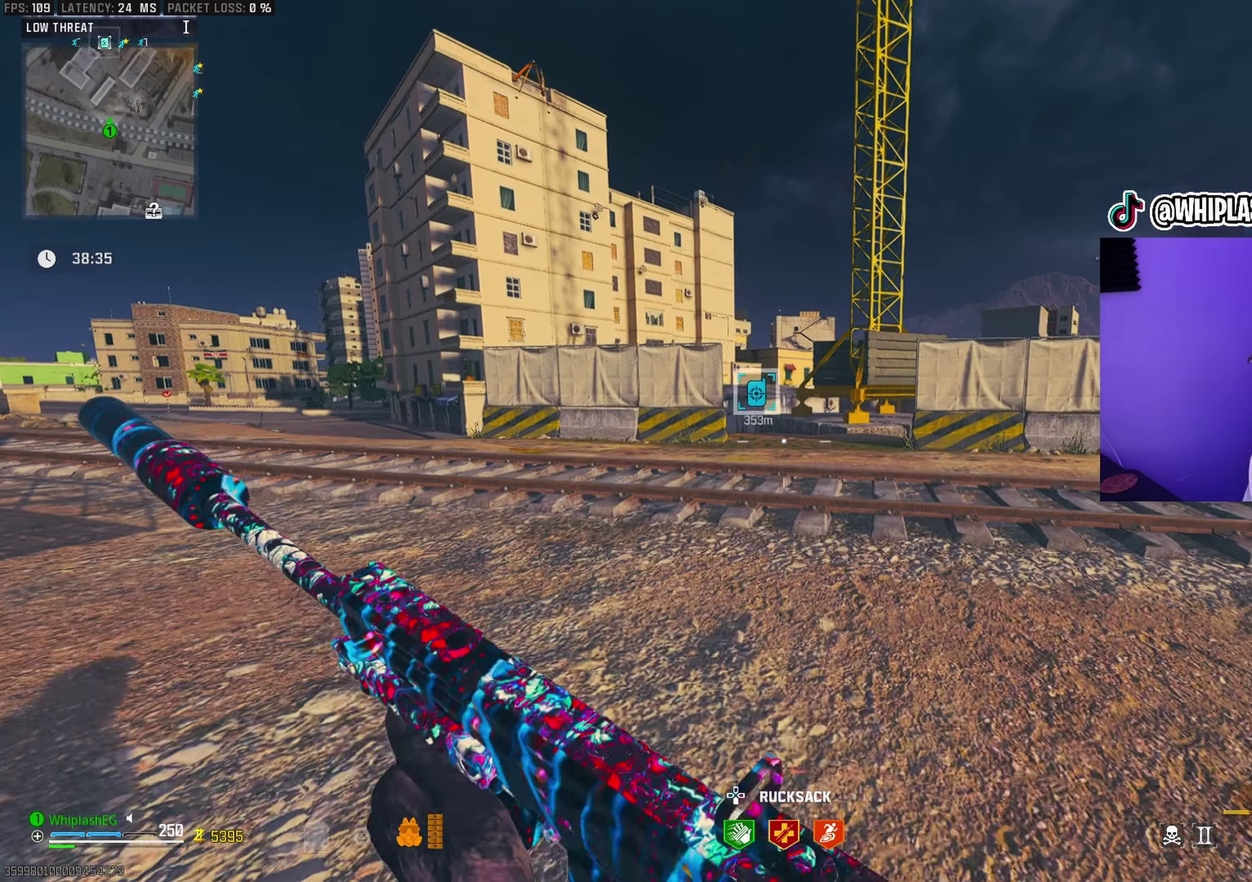
{"dt_ms": 700, "buttons": [], "left_stick": "up", "right_stick": "center", "events": [[383, "left_stick", "up"]]}
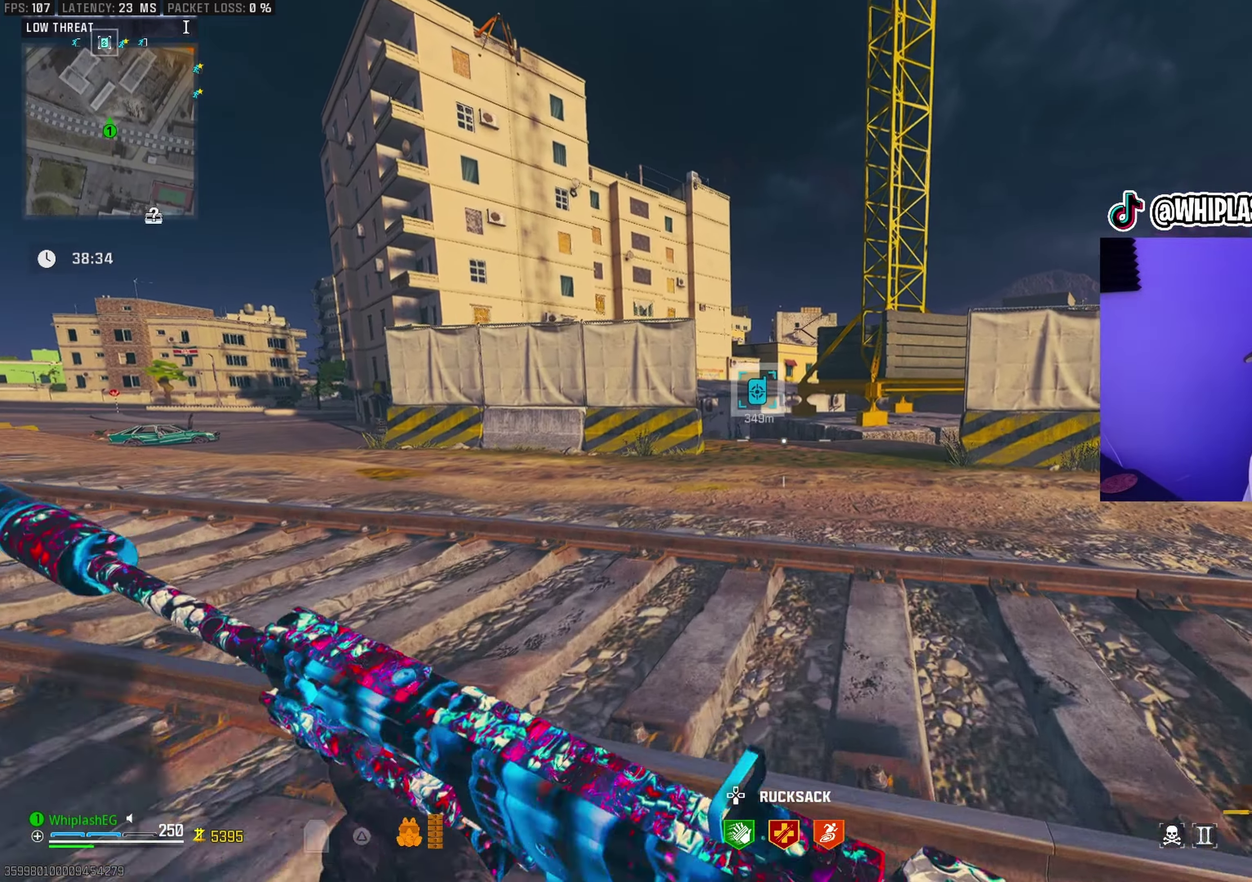
{"dt_ms": 300, "buttons": [], "left_stick": "up", "right_stick": "center", "events": []}
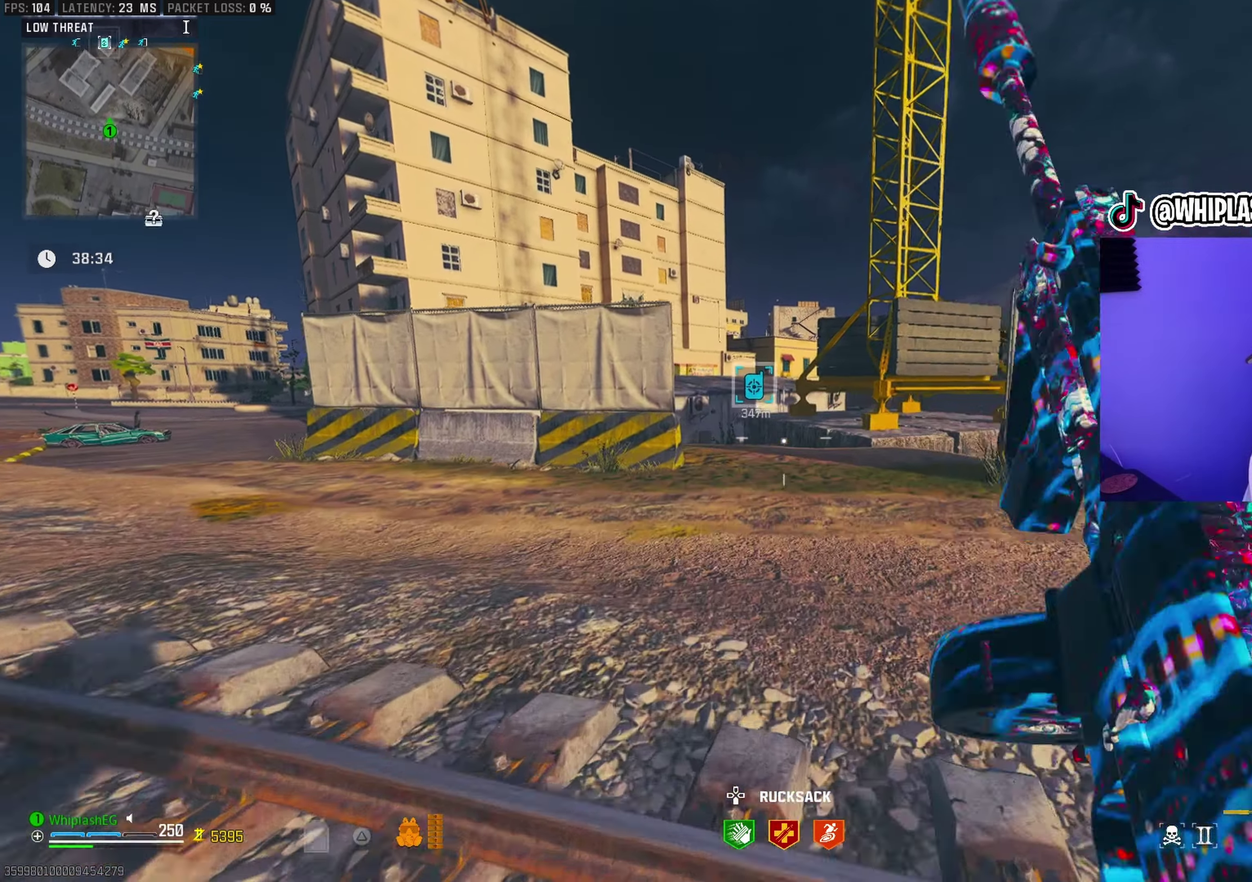
{"dt_ms": 600, "buttons": [], "left_stick": "up", "right_stick": "center", "events": []}
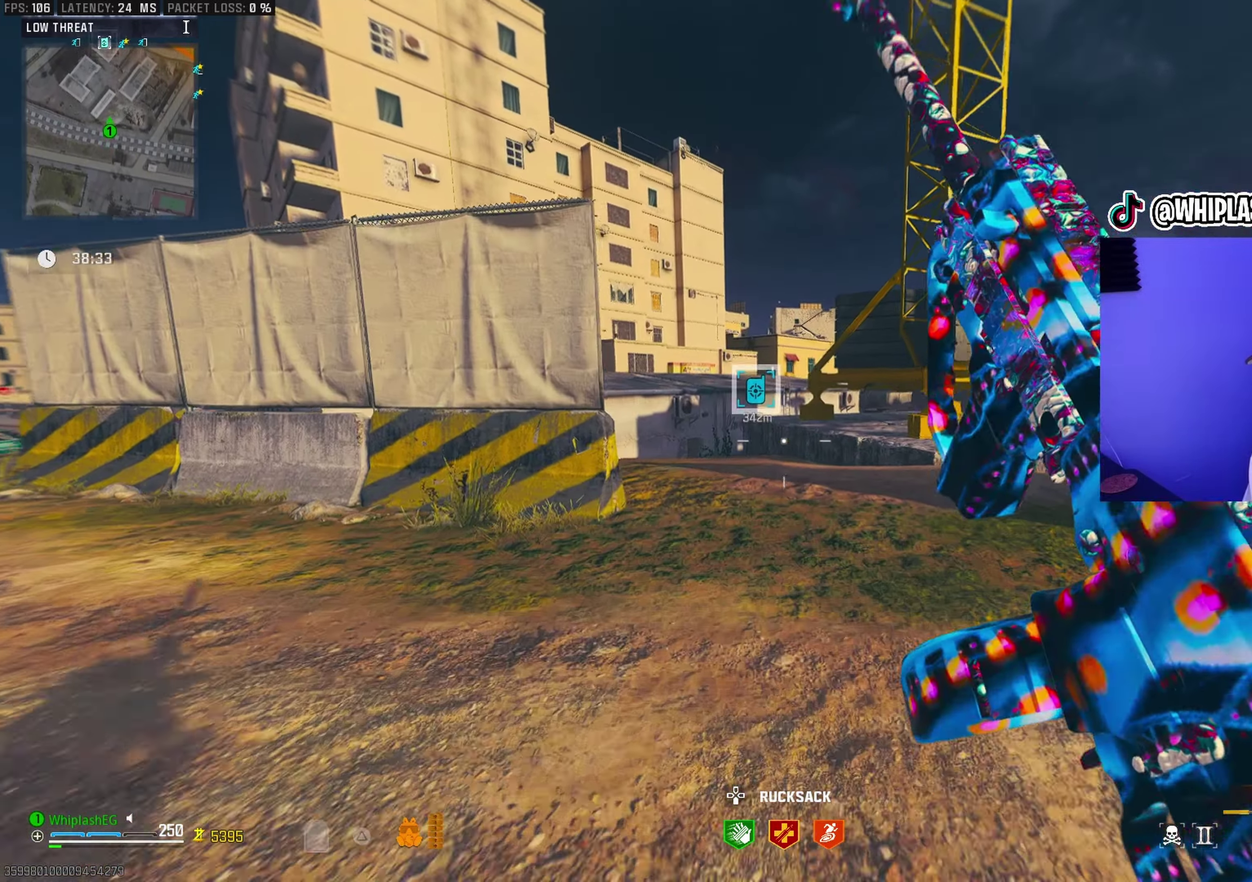
{"dt_ms": 400, "buttons": [], "left_stick": "up", "right_stick": "center", "events": []}